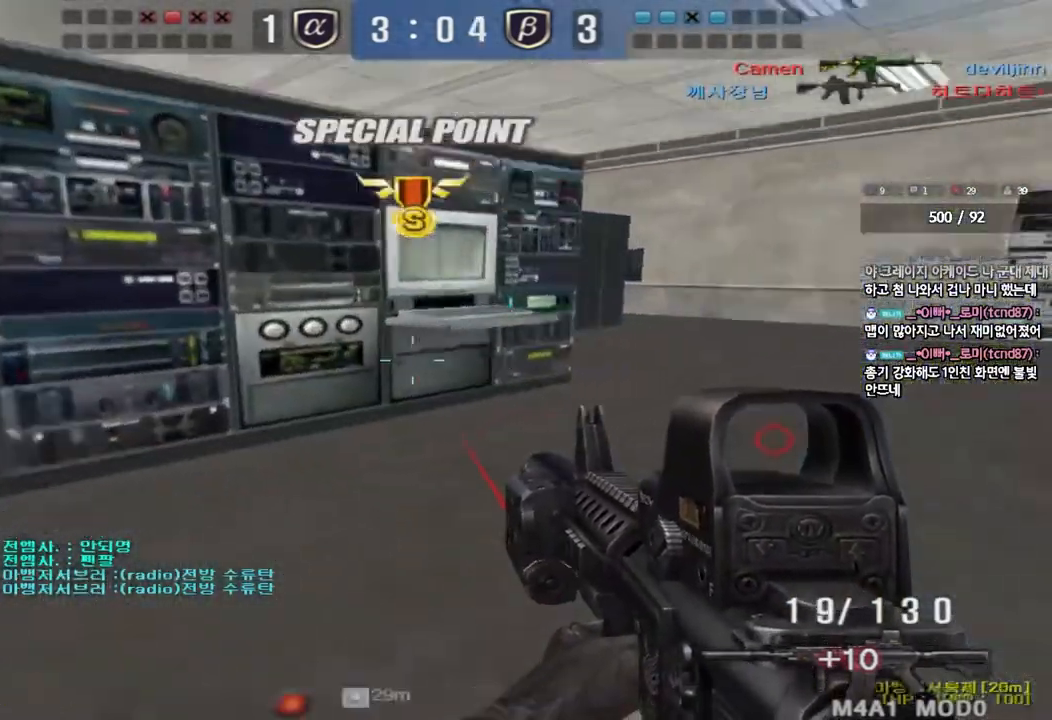
Gameplay with keyboard; each line is a JSON object with the keys held at the frame after it. "events" lists presses ("down") and releases ("up") of "a", "ctrl", "d", "e", "f", "q", "r", "s", "shift", "space", "tab" and "w" between this image and that frame as [ms after this image, input, new state], when the widget could be followed in between. No other keys are recorded. Mouse input is not recorded.
{"keys": ["a", "w"], "events": [[33, "a", "down"], [50, "w", "down"], [83, "ctrl", "up"]]}
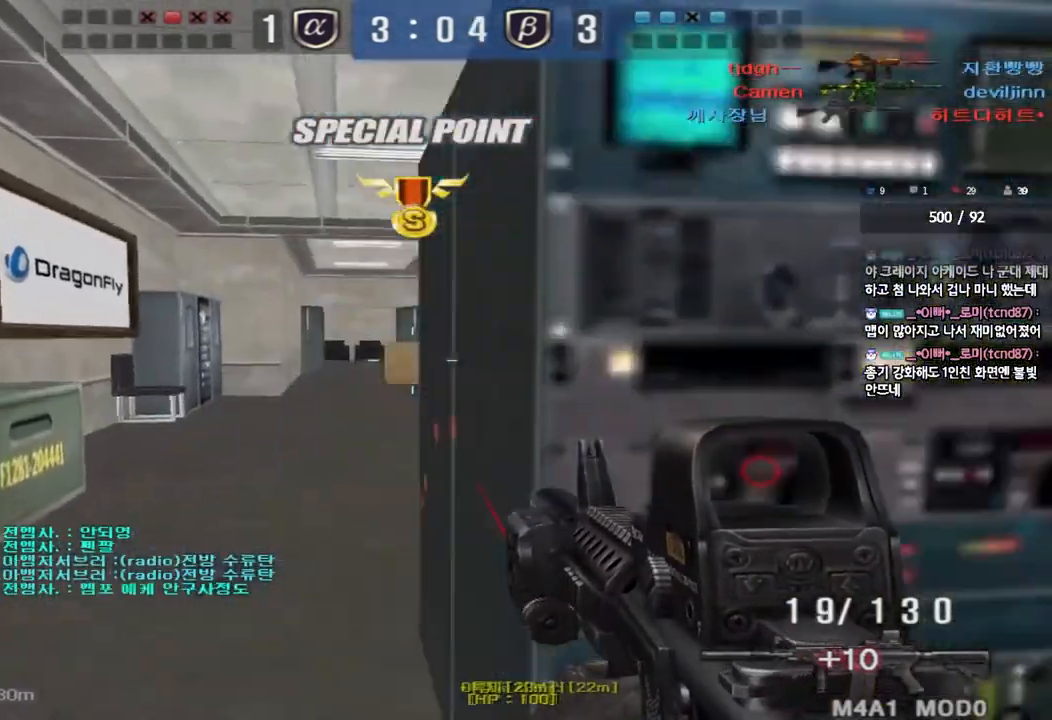
{"keys": ["ctrl"], "events": [[50, "ctrl", "down"], [50, "w", "up"], [83, "a", "up"]]}
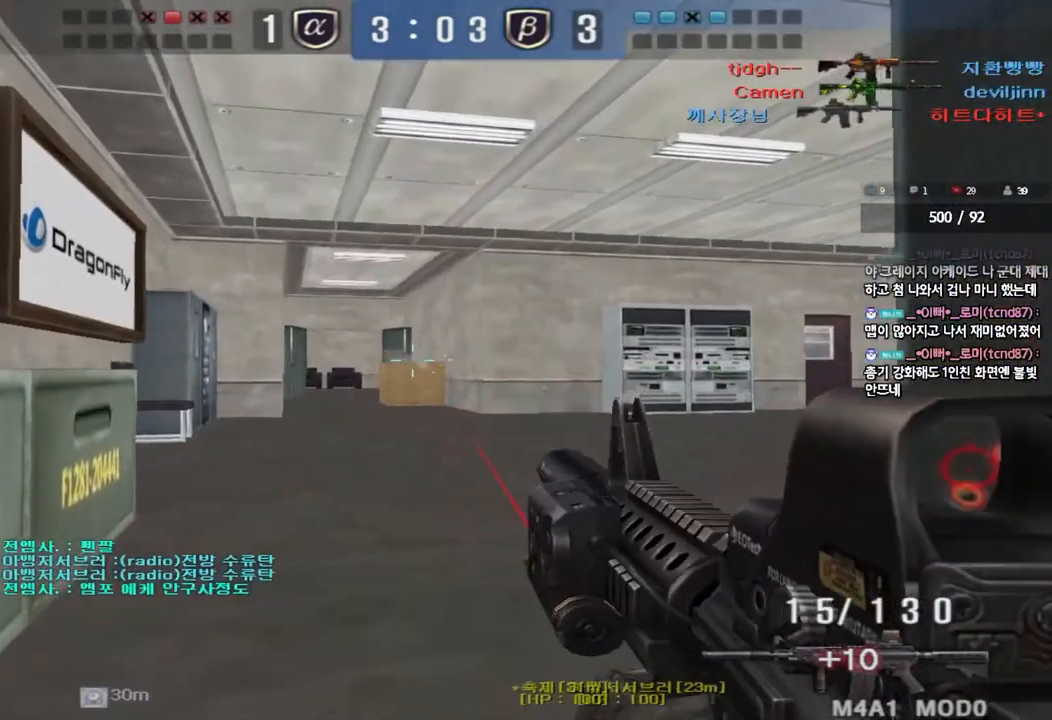
{"keys": ["d", "w"], "events": [[183, "ctrl", "up"], [183, "d", "down"], [183, "w", "down"]]}
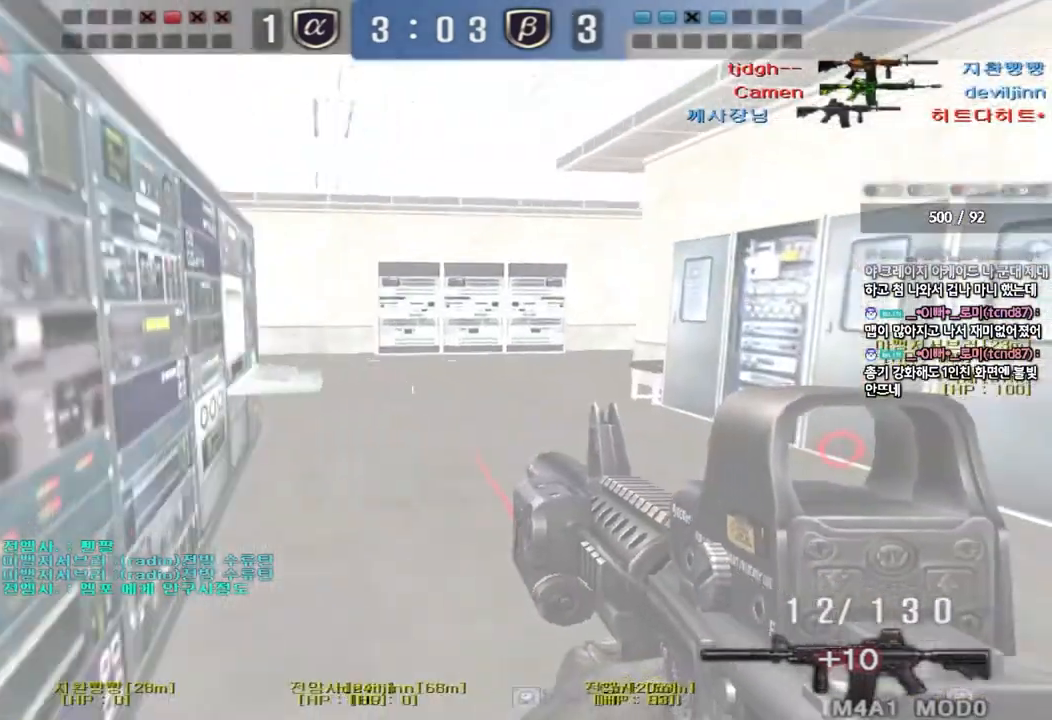
{"keys": ["shift"], "events": [[50, "d", "up"], [100, "a", "down"], [283, "a", "up"], [283, "shift", "down"], [283, "w", "up"], [383, "r", "down"], [483, "r", "up"]]}
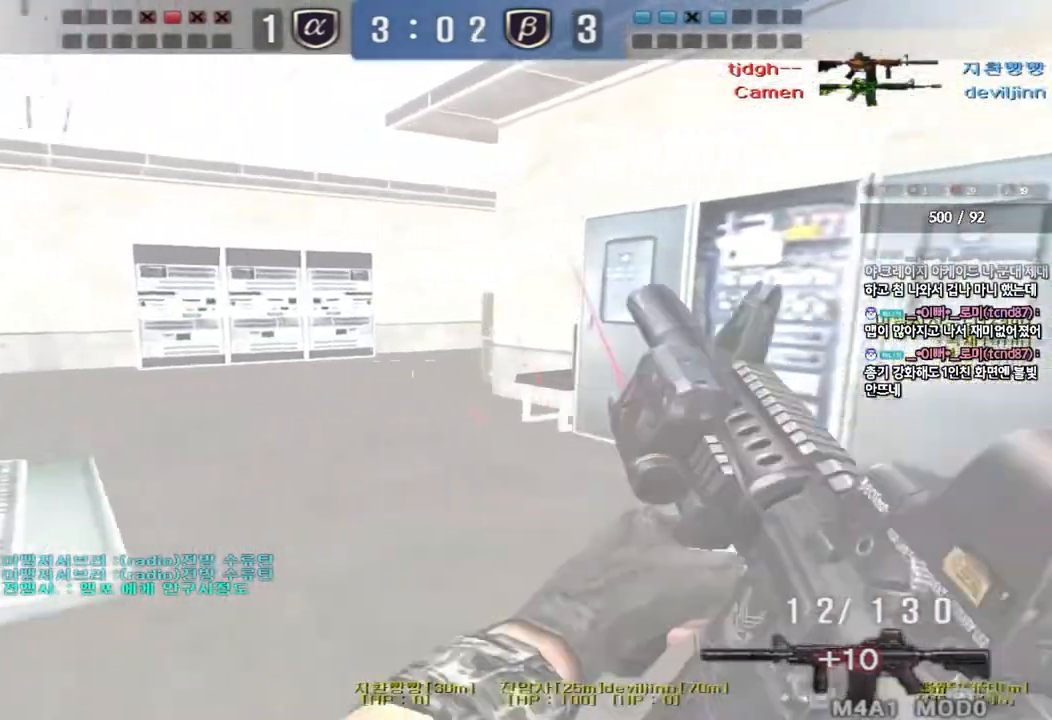
{"keys": ["d", "s", "shift"], "events": [[50, "shift", "up"], [83, "w", "down"], [117, "shift", "down"], [133, "a", "down"], [183, "a", "up"], [250, "d", "down"], [267, "shift", "up"], [383, "shift", "down"], [400, "w", "up"], [433, "d", "up"], [483, "s", "down"], [500, "d", "down"]]}
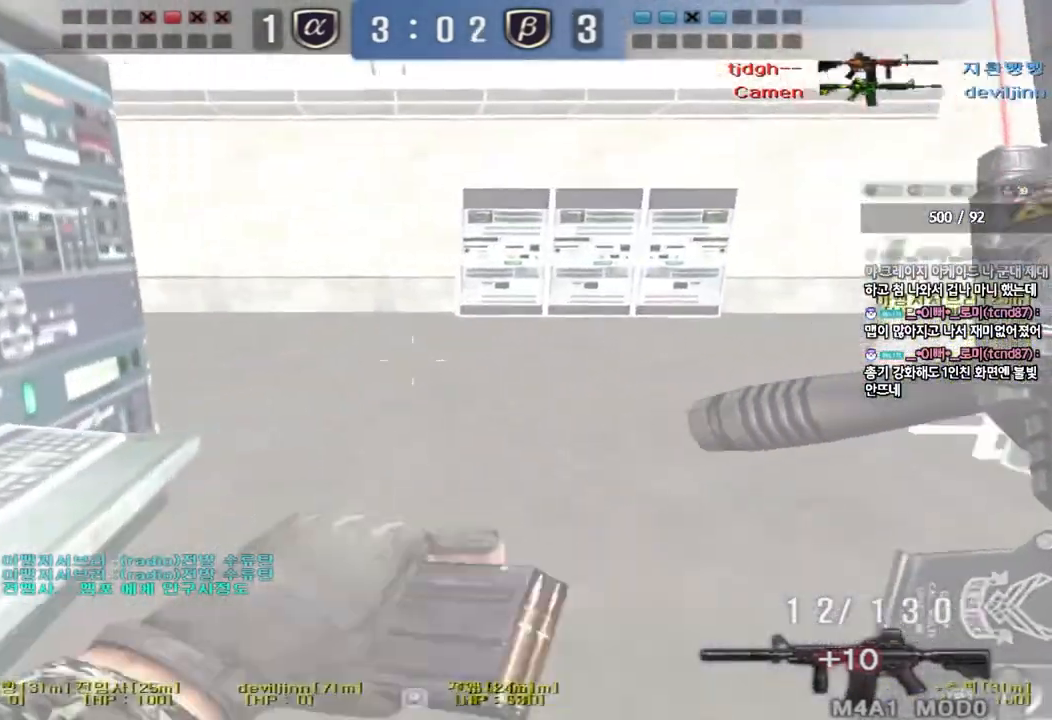
{"keys": ["shift", "space"], "events": [[17, "shift", "up"], [67, "d", "up"], [117, "a", "down"], [400, "a", "up"], [400, "s", "up"], [400, "shift", "down"], [450, "space", "down"]]}
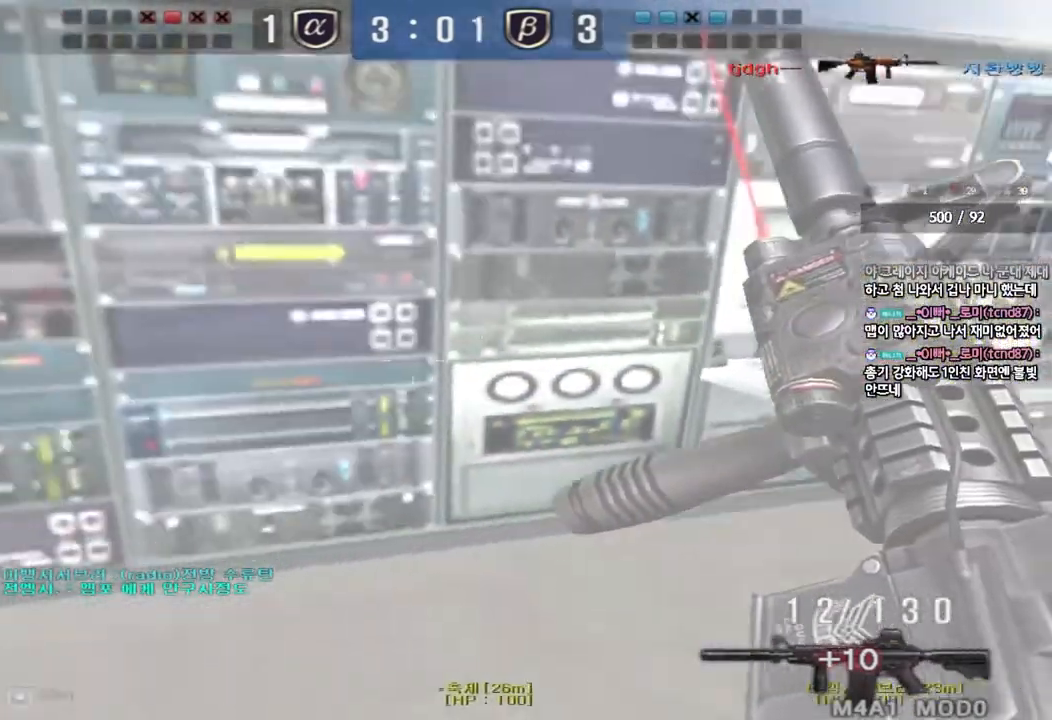
{"keys": ["d", "w"], "events": [[33, "space", "up"], [117, "shift", "up"], [400, "d", "down"], [400, "w", "down"]]}
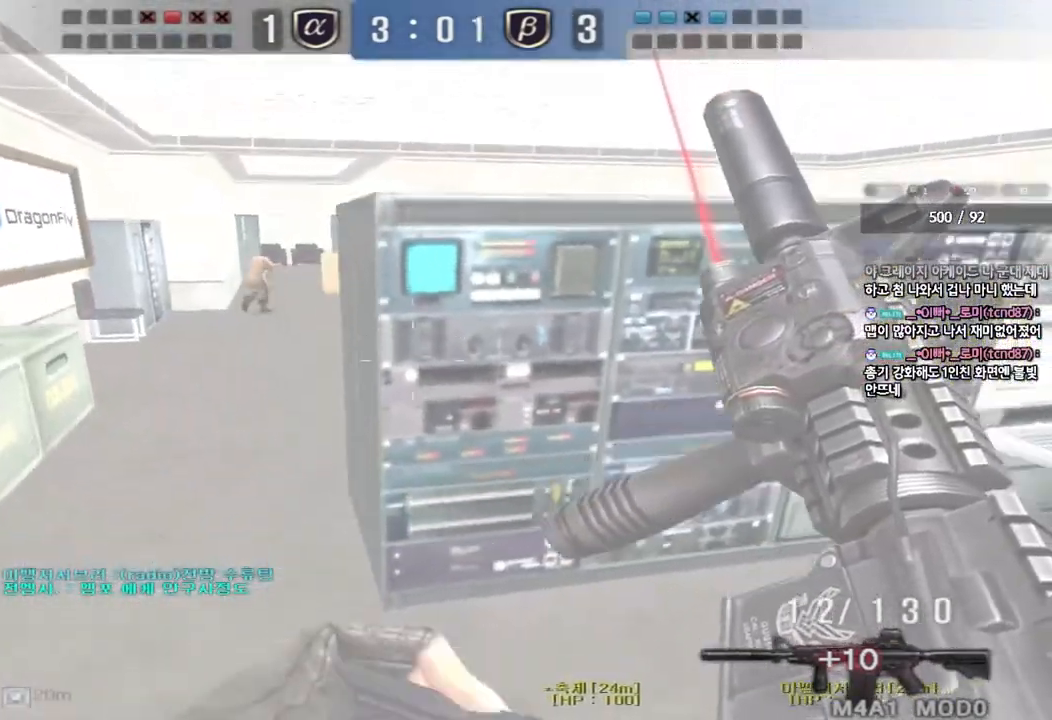
{"keys": ["a", "s"], "events": [[267, "d", "up"], [267, "shift", "down"], [267, "w", "up"], [317, "space", "down"], [400, "space", "up"], [417, "a", "down"], [417, "s", "down"], [417, "shift", "up"]]}
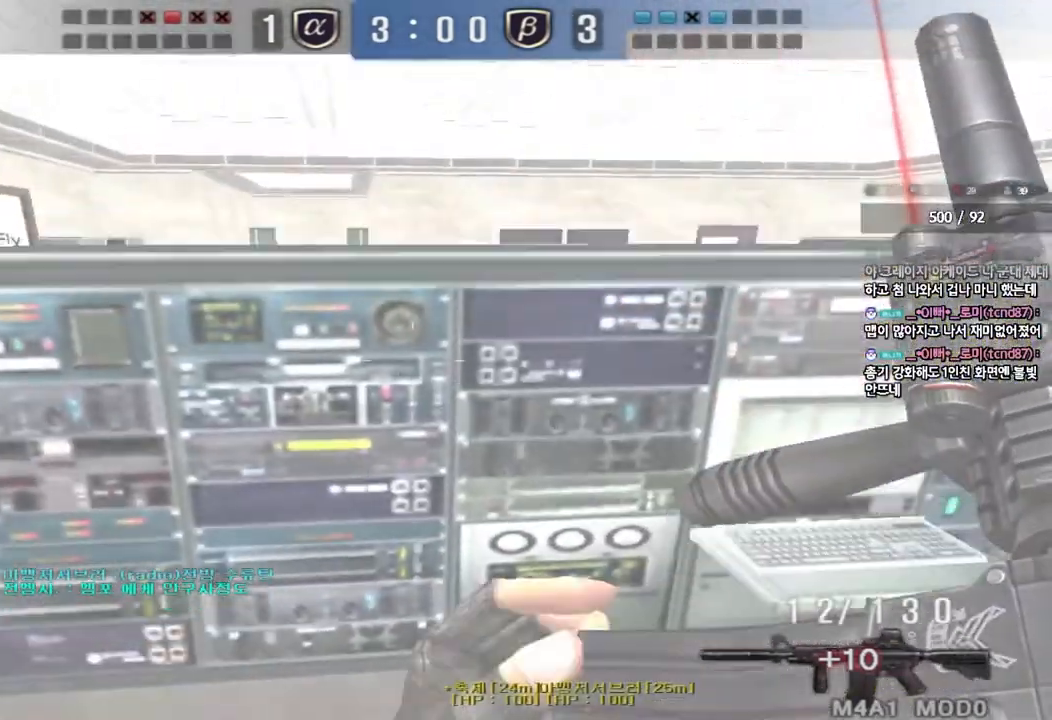
{"keys": ["a", "shift", "w"], "events": [[17, "shift", "down"], [100, "s", "up"], [133, "a", "up"], [200, "a", "down"], [200, "w", "down"], [250, "a", "up"], [283, "d", "down"], [367, "a", "down"], [367, "d", "up"]]}
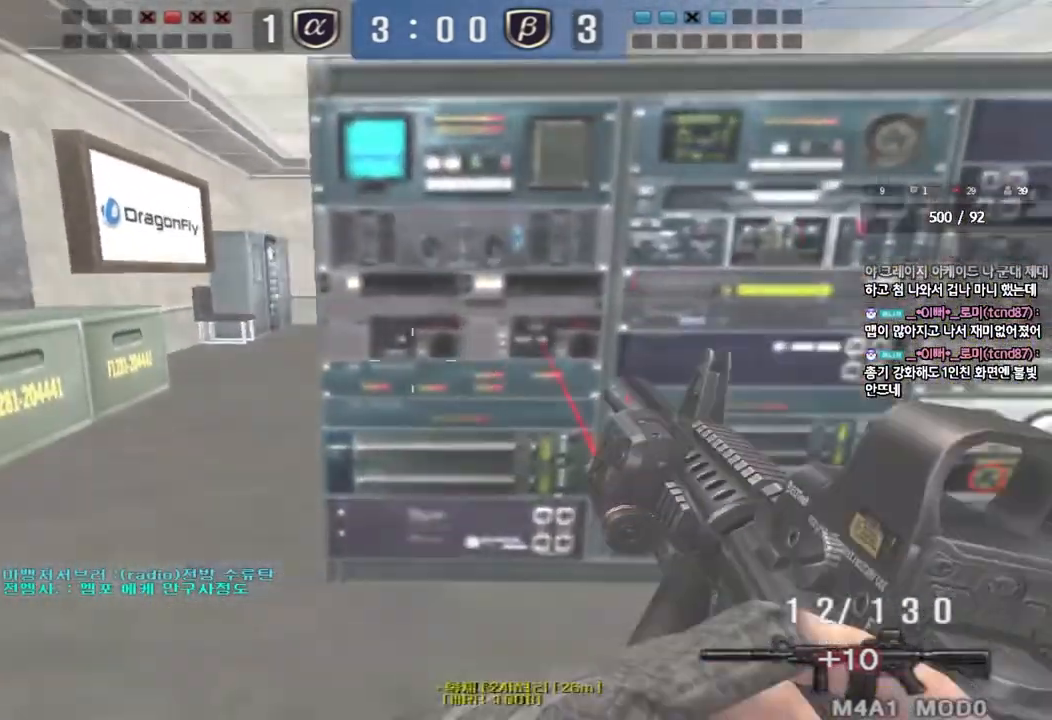
{"keys": [], "events": [[17, "shift", "up"], [283, "ctrl", "down"], [283, "w", "up"], [317, "a", "up"], [317, "space", "down"], [400, "space", "up"], [417, "ctrl", "up"]]}
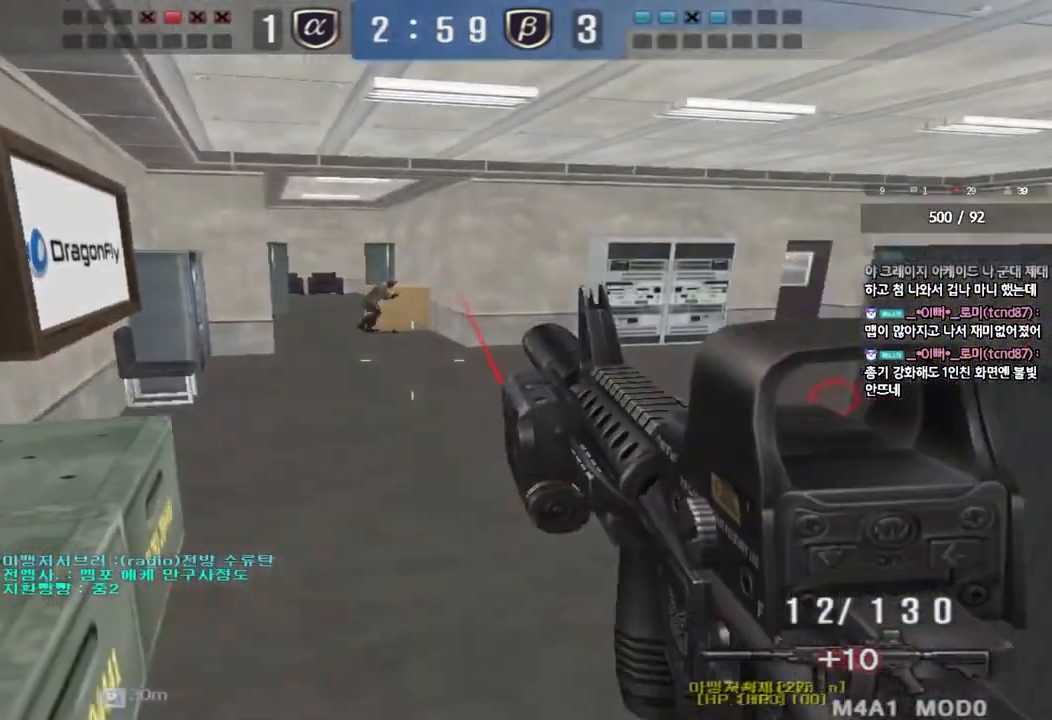
{"keys": [], "events": []}
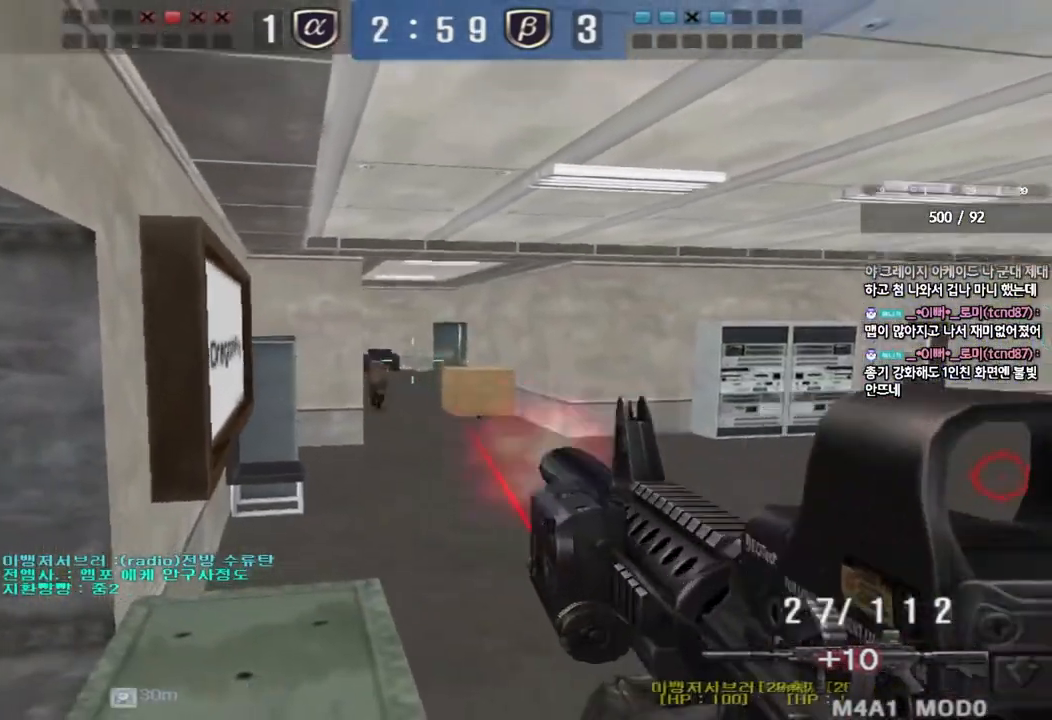
{"keys": [], "events": []}
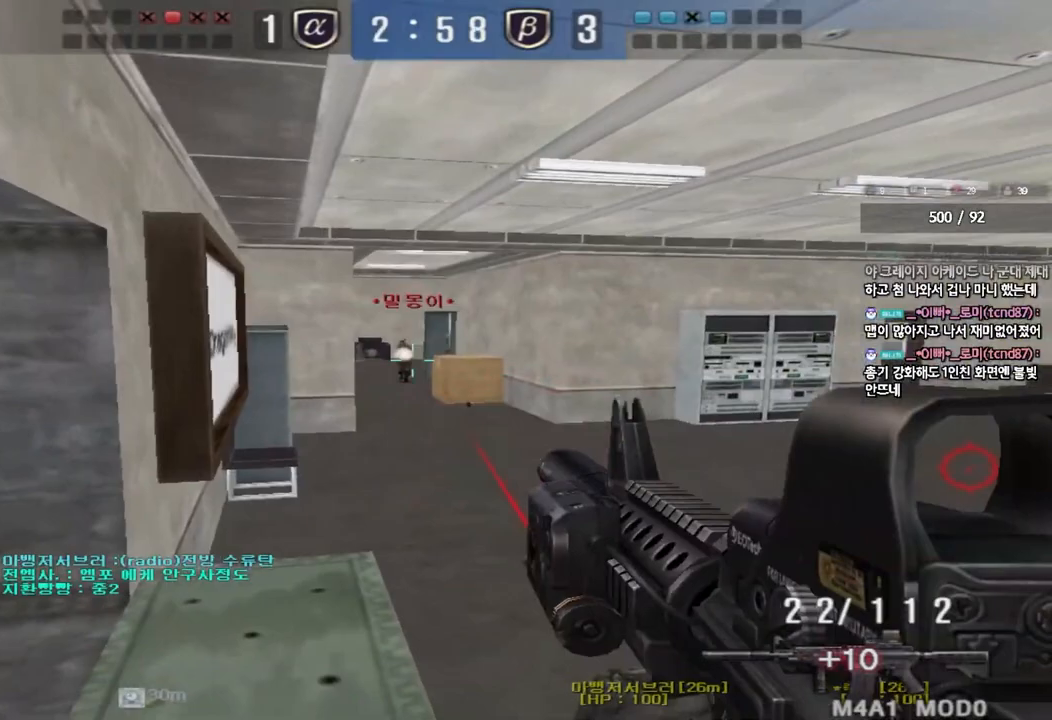
{"keys": [], "events": []}
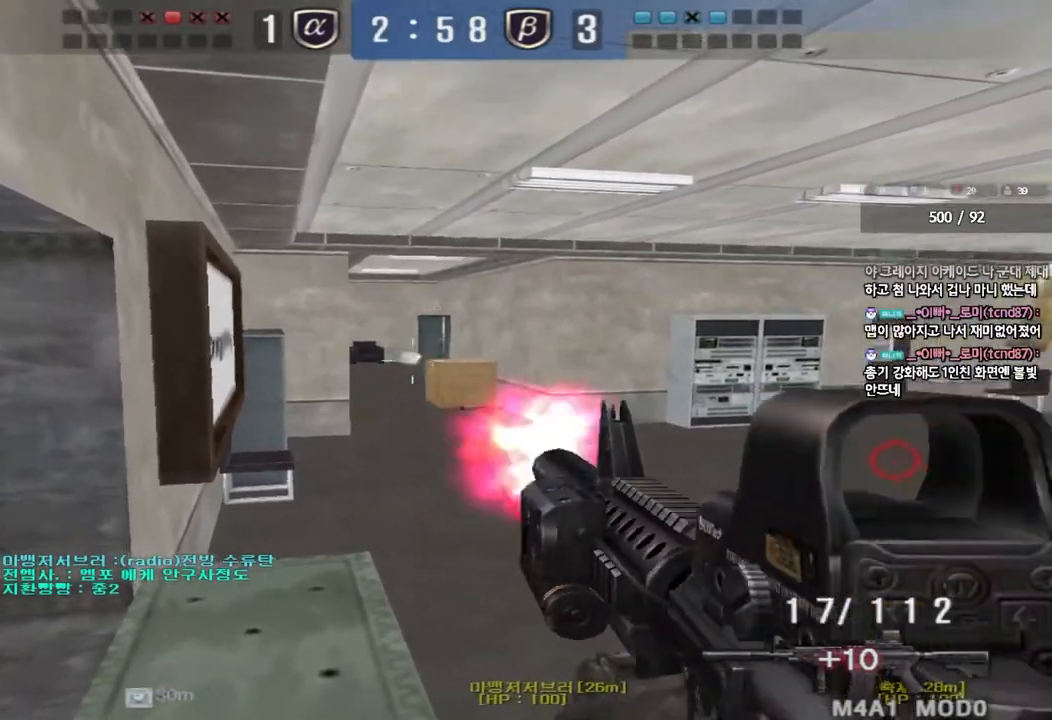
{"keys": ["d", "w"], "events": [[50, "a", "down"], [67, "w", "down"], [217, "a", "up"], [267, "d", "down"]]}
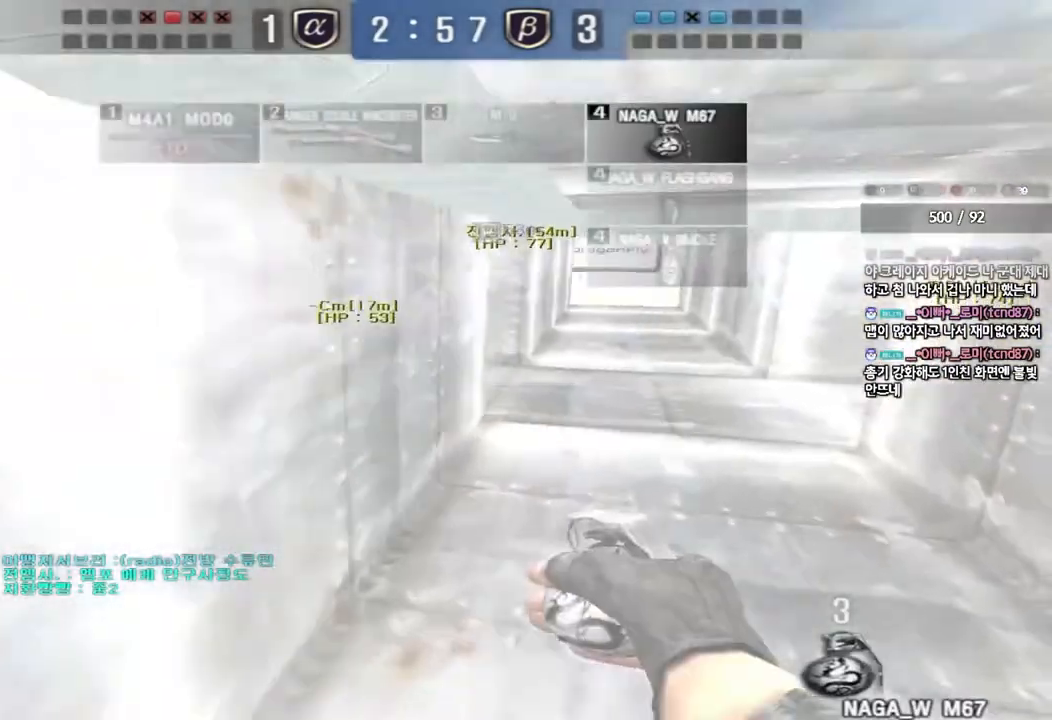
{"keys": ["d", "w"]}
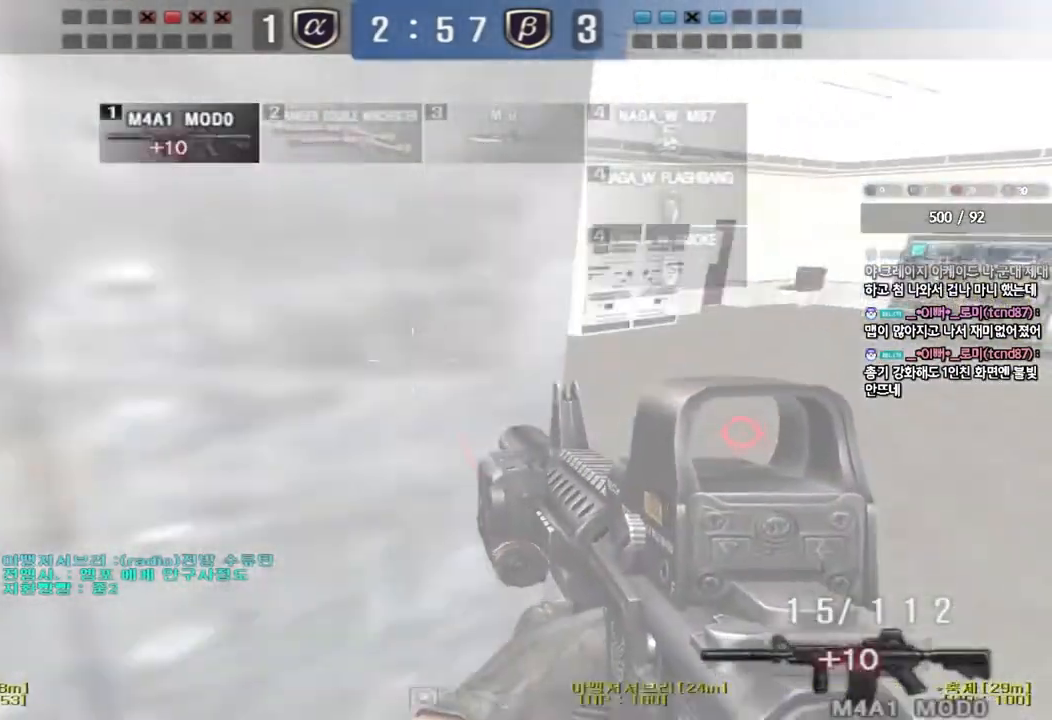
{"keys": []}
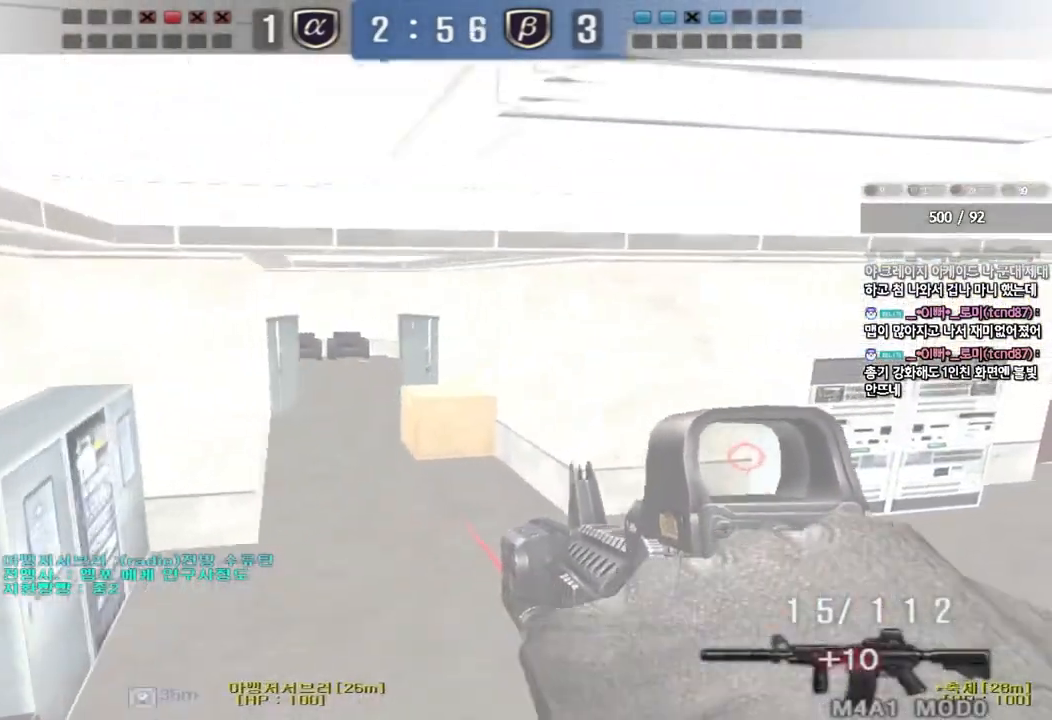
{"keys": ["d", "w"], "events": [[417, "w", "down"], [433, "d", "down"]]}
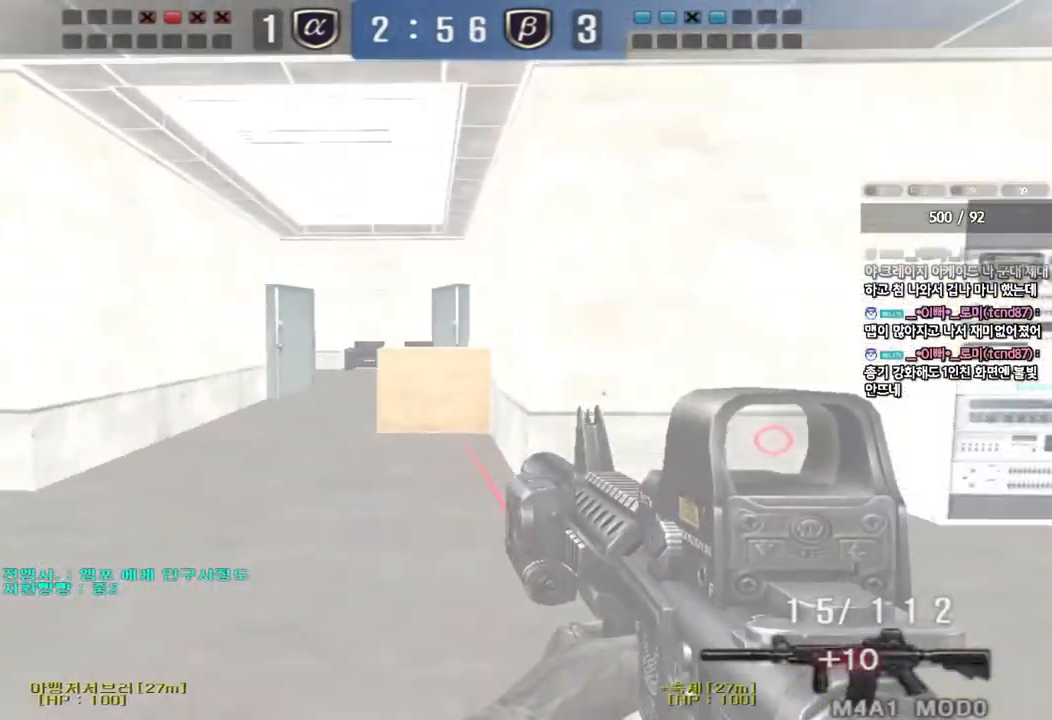
{"keys": ["a", "w"], "events": [[133, "w", "up"], [150, "shift", "down"], [167, "d", "up"], [250, "w", "down"], [267, "d", "down"], [283, "shift", "up"], [383, "d", "up"], [400, "a", "down"]]}
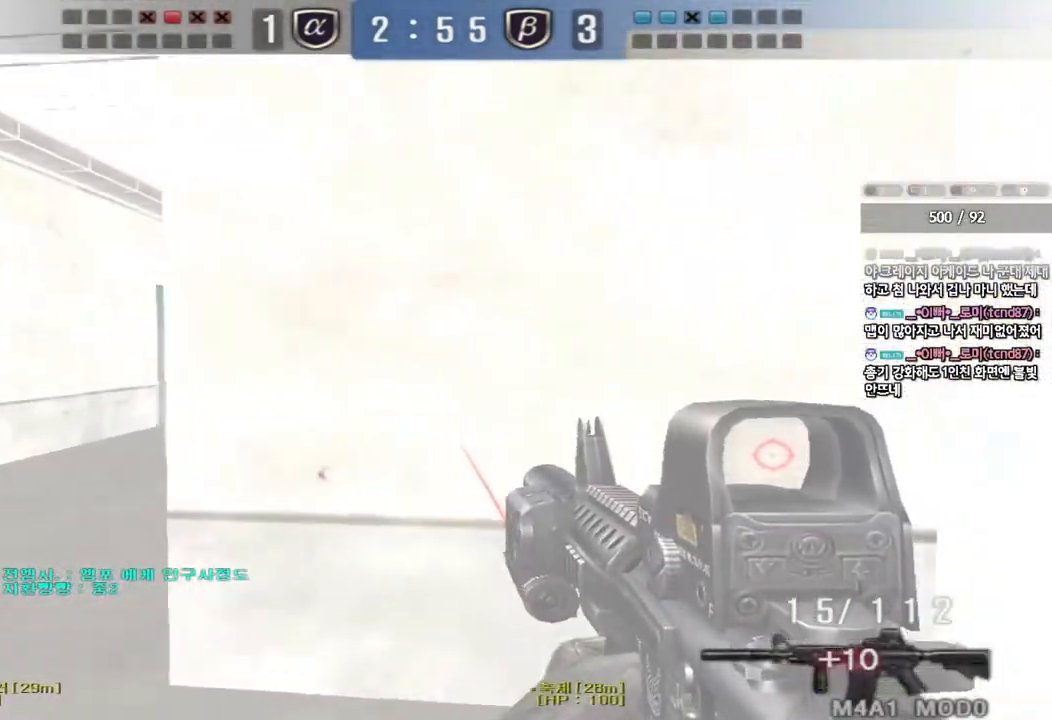
{"keys": ["a", "w"], "events": [[117, "shift", "down"], [133, "w", "up"], [150, "a", "up"], [250, "a", "down"], [250, "shift", "up"], [250, "w", "down"]]}
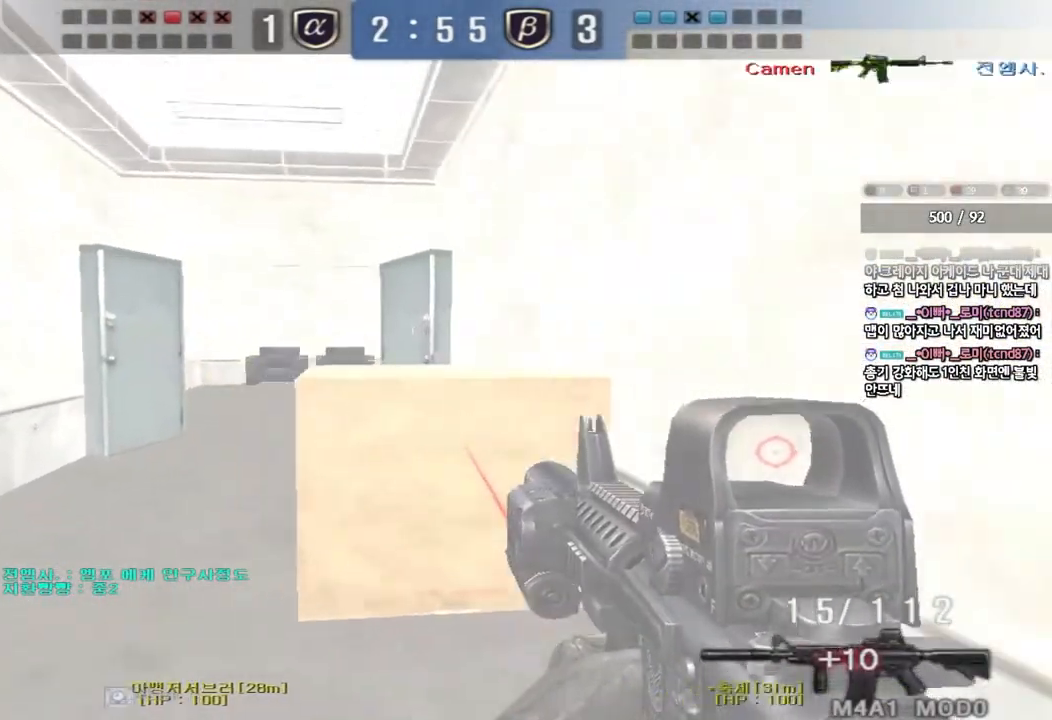
{"keys": ["shift"], "events": [[150, "shift", "down"], [167, "w", "up"], [183, "a", "up"], [217, "space", "down"], [300, "space", "up"]]}
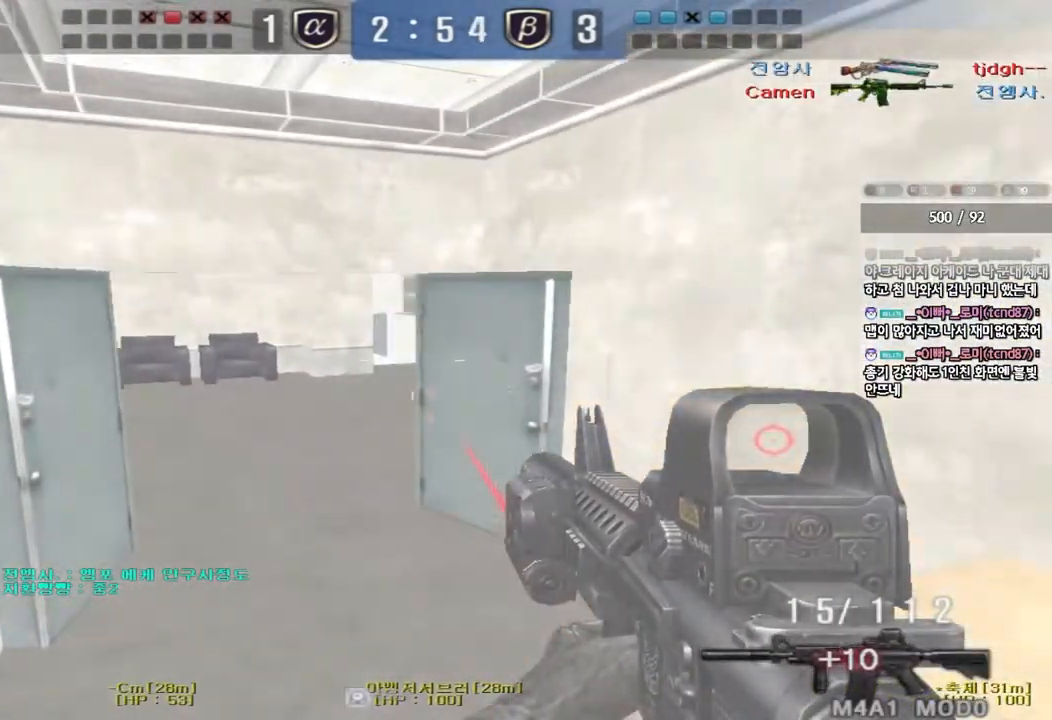
{"keys": ["a", "w"], "events": [[33, "shift", "up"], [317, "d", "down"], [317, "w", "down"], [483, "a", "down"], [500, "d", "up"]]}
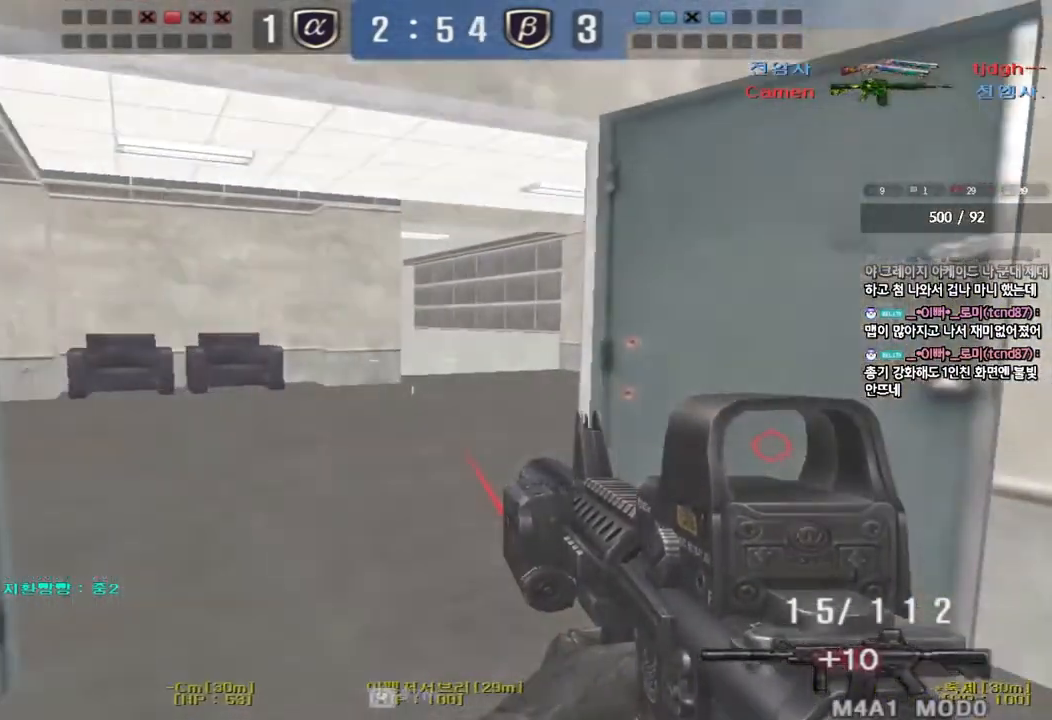
{"keys": ["shift"], "events": [[400, "shift", "down"], [417, "w", "up"], [433, "a", "up"]]}
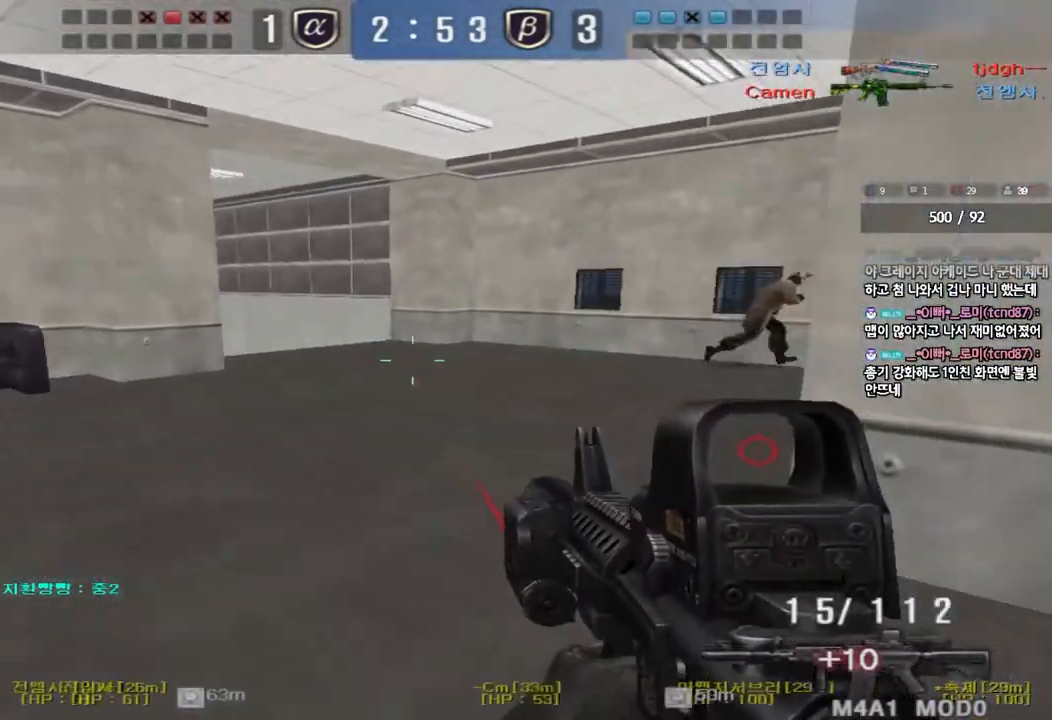
{"keys": ["d", "w"], "events": [[17, "w", "down"], [33, "a", "down"], [50, "shift", "up"], [317, "a", "up"], [367, "w", "up"], [500, "d", "down"], [500, "w", "down"]]}
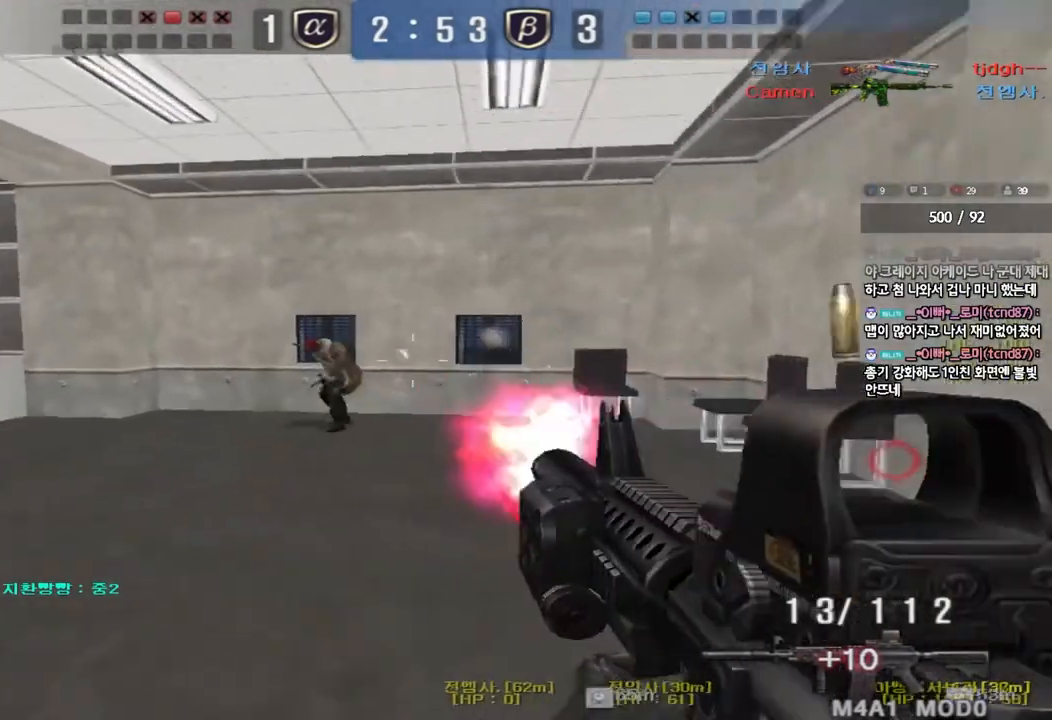
{"keys": ["d", "w"], "events": []}
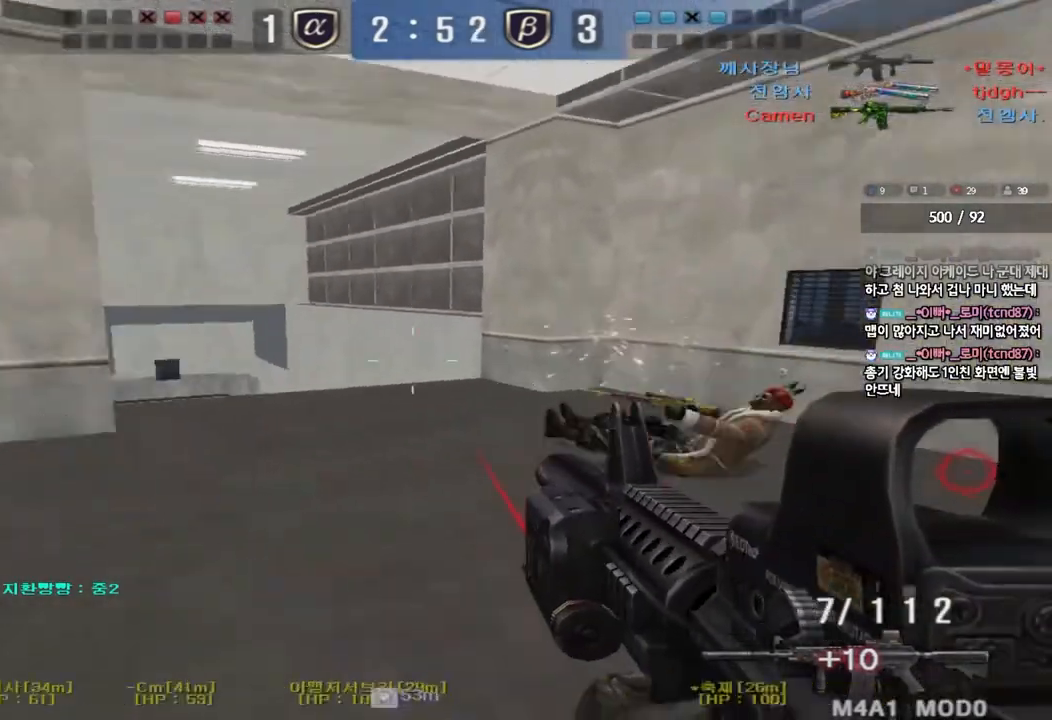
{"keys": ["ctrl", "d", "tab", "w"], "events": [[33, "shift", "down"], [50, "d", "up"], [50, "w", "up"], [83, "space", "down"], [183, "r", "down"], [200, "shift", "up"], [200, "space", "up"], [283, "r", "up"], [300, "tab", "down"], [383, "ctrl", "down"], [383, "w", "down"], [400, "d", "down"]]}
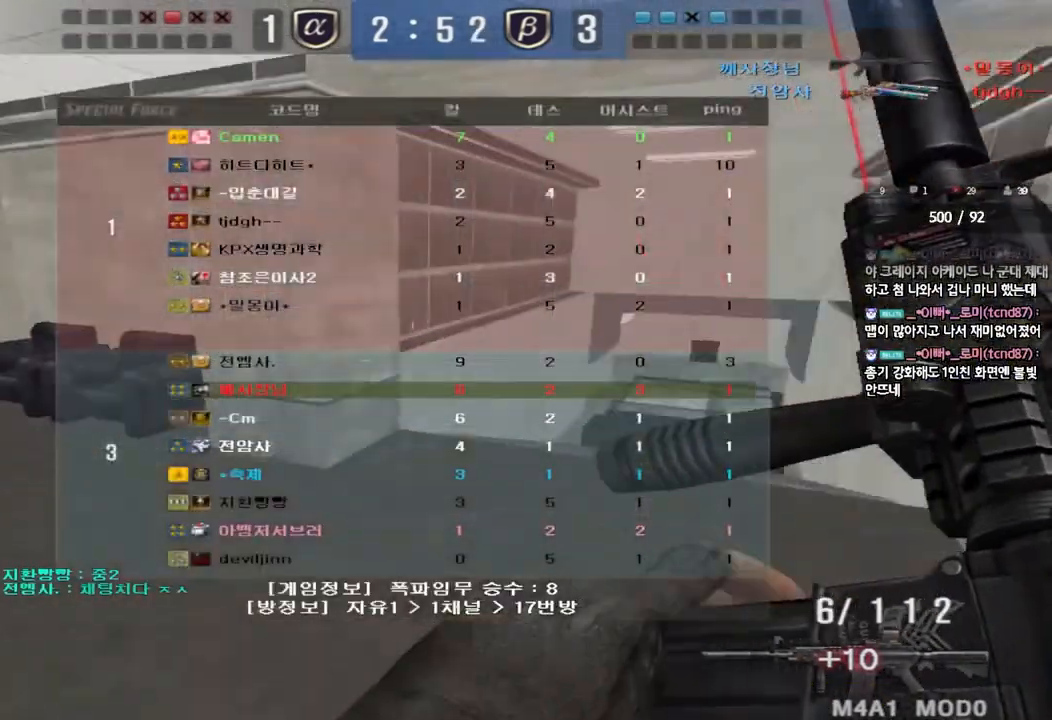
{"keys": ["ctrl"], "events": [[67, "ctrl", "up"], [417, "ctrl", "down"], [417, "w", "up"], [433, "d", "up"], [450, "tab", "up"]]}
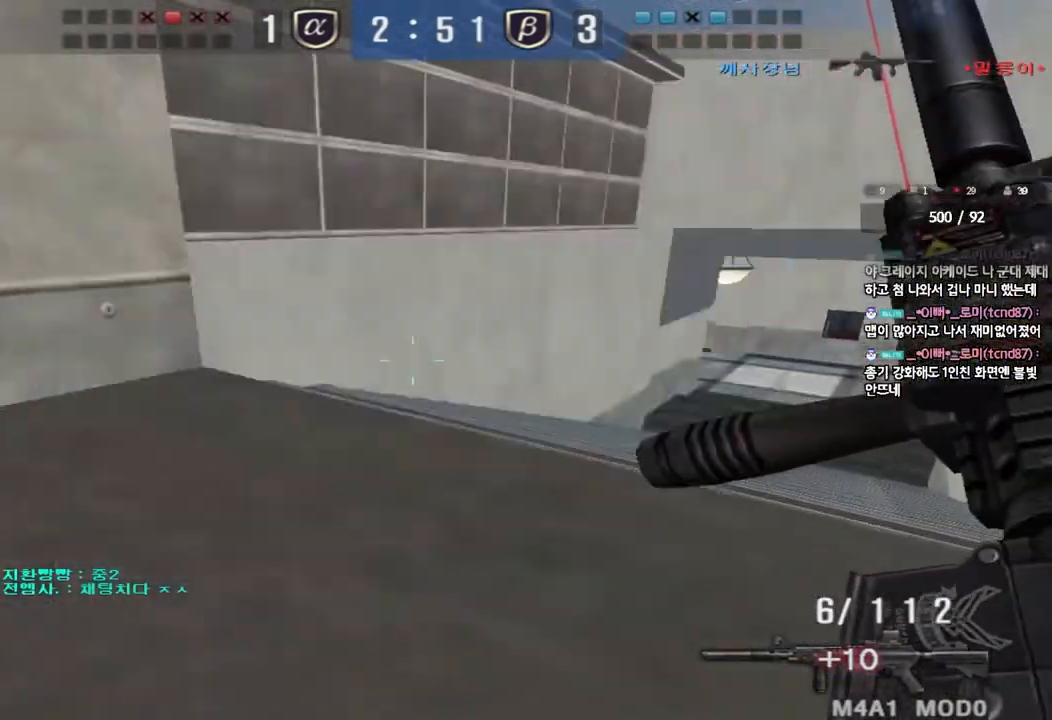
{"keys": ["d", "w"], "events": [[17, "d", "down"], [33, "ctrl", "up"], [33, "w", "down"], [283, "ctrl", "down"], [283, "d", "up"], [283, "w", "up"], [383, "ctrl", "up"], [383, "d", "down"], [383, "w", "down"]]}
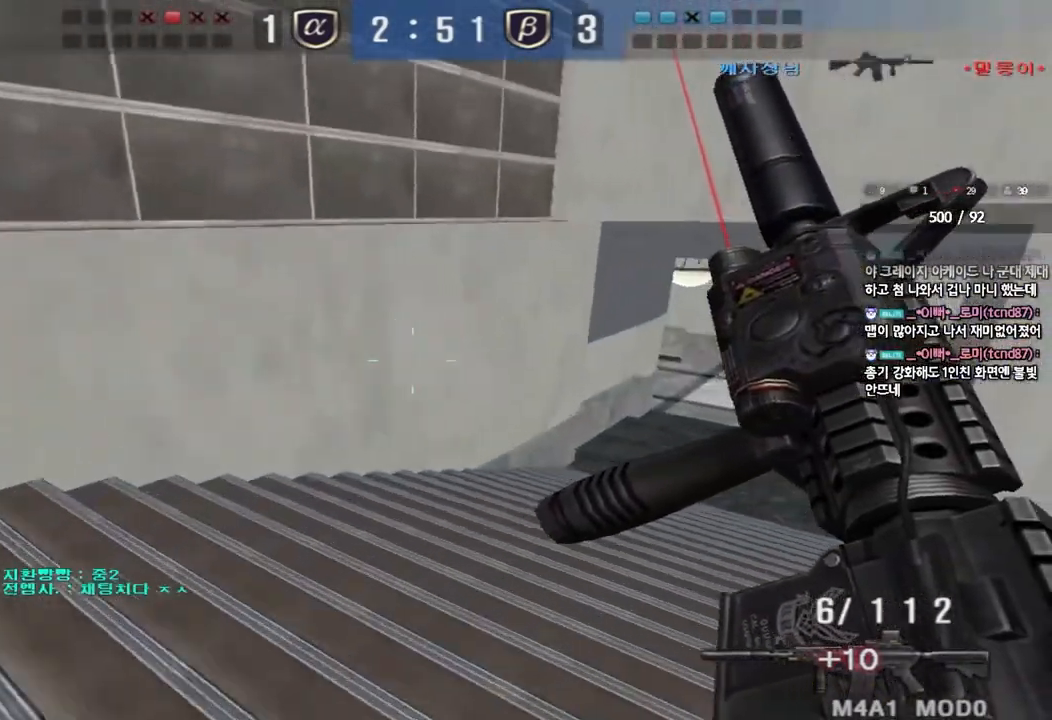
{"keys": ["ctrl", "tab"], "events": [[83, "d", "up"], [83, "w", "up"], [100, "ctrl", "down"], [150, "tab", "down"], [167, "w", "down"], [183, "d", "down"], [217, "ctrl", "up"], [433, "d", "up"], [433, "w", "up"], [450, "ctrl", "down"]]}